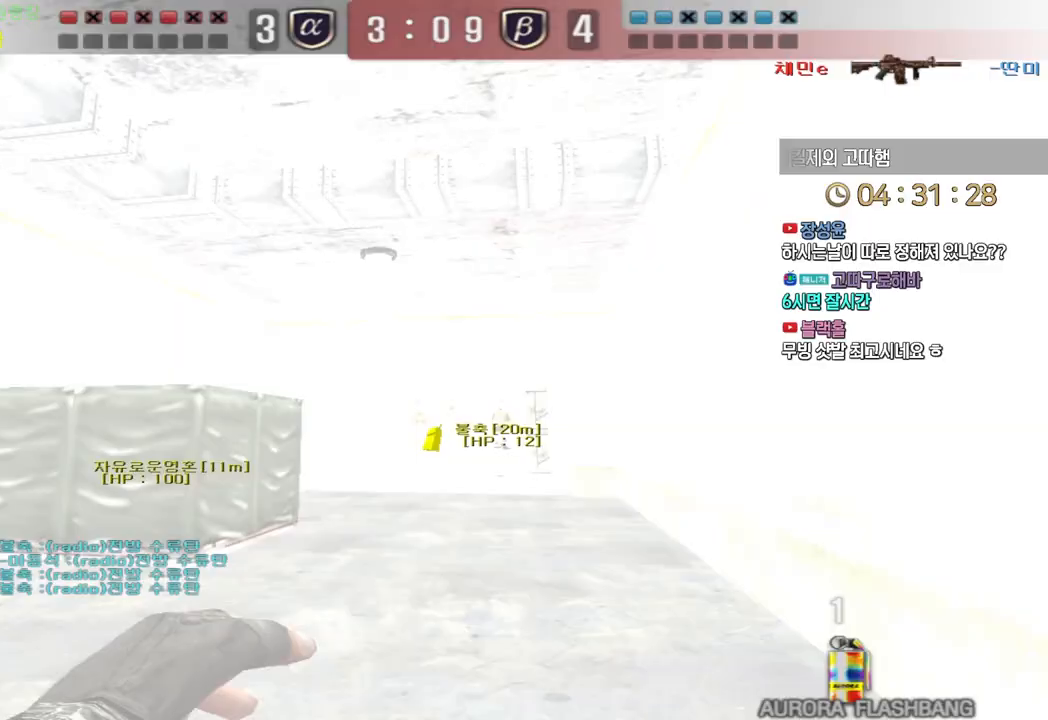
Gameplay with keyboard; each line is a JSON object with the keys held at the frame after it. "events" lists presses ("down") and releases ("up") of "a", "ctrl", "d", "e", "f", "q", "r", "s", "shift", "space", "tab" and "w" between this image and that frame as [ms after this image, input, new state], when the widget could be followed in between. No other keys are recorded. Mouse input is not recorded.
{"keys": ["w"], "events": [[33, "d", "up"], [317, "d", "down"], [483, "d", "up"]]}
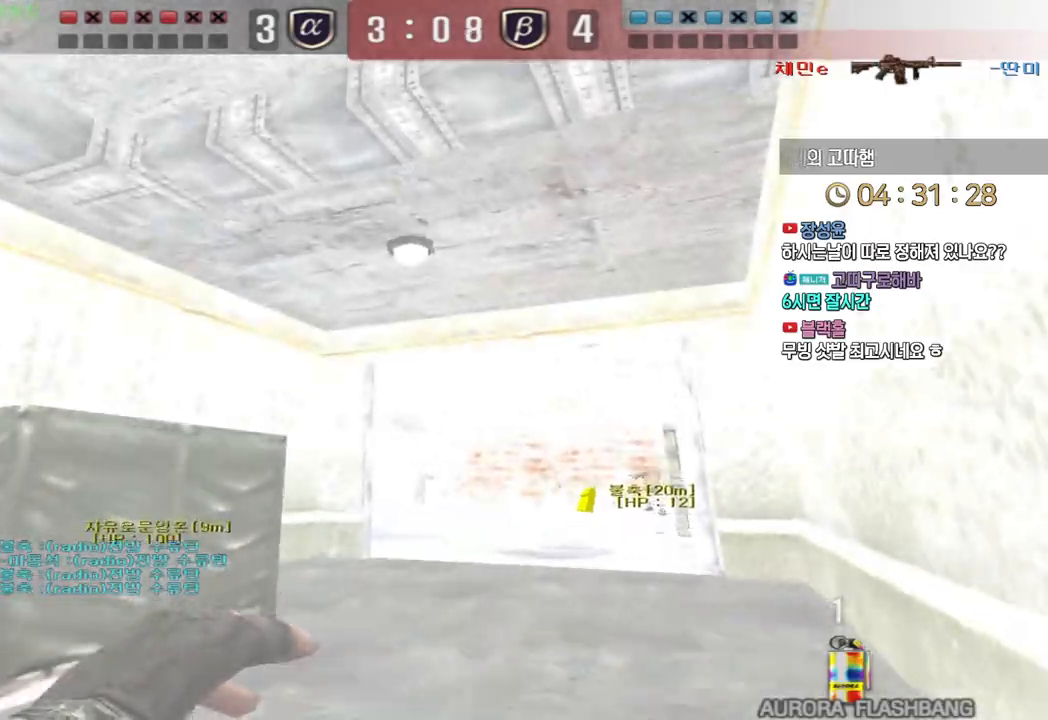
{"keys": ["a", "w"], "events": [[300, "a", "down"], [317, "space", "down"], [367, "space", "up"]]}
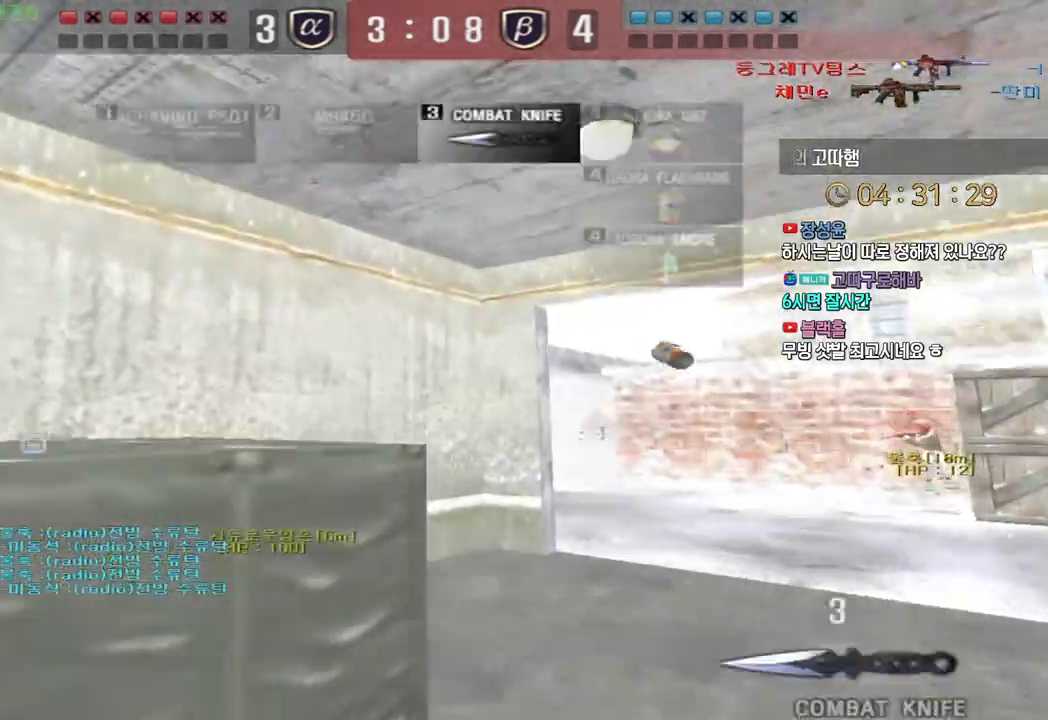
{"keys": ["d", "w"], "events": [[133, "a", "up"], [267, "d", "down"]]}
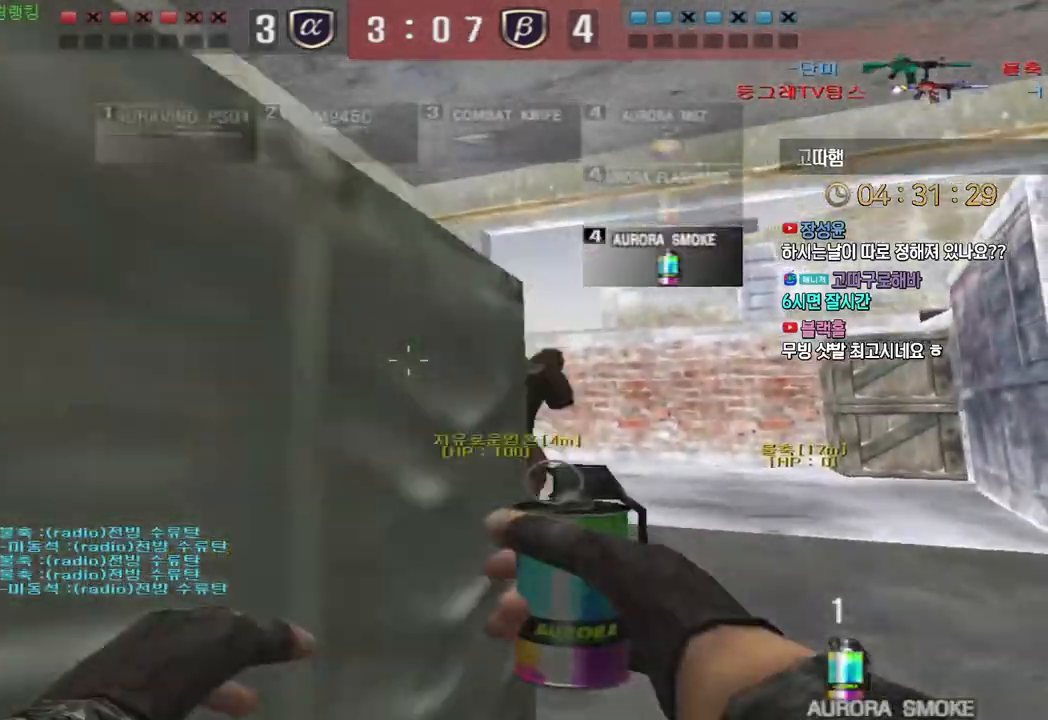
{"keys": ["w"], "events": [[117, "d", "up"], [250, "a", "down"], [500, "a", "up"]]}
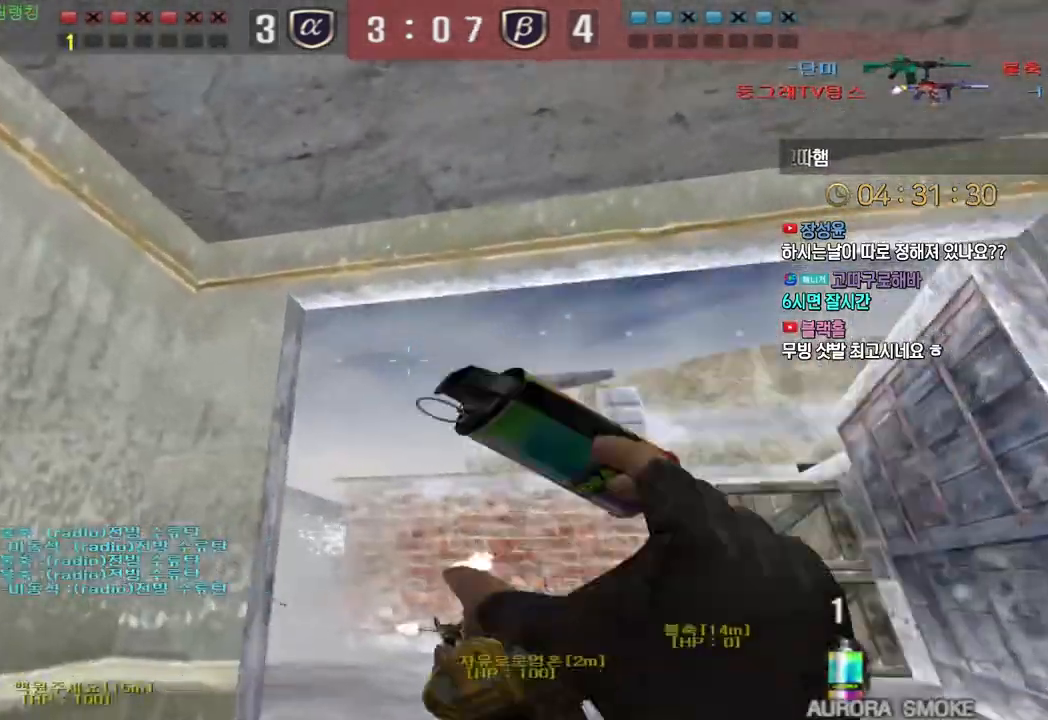
{"keys": ["d", "w"], "events": [[67, "d", "down"]]}
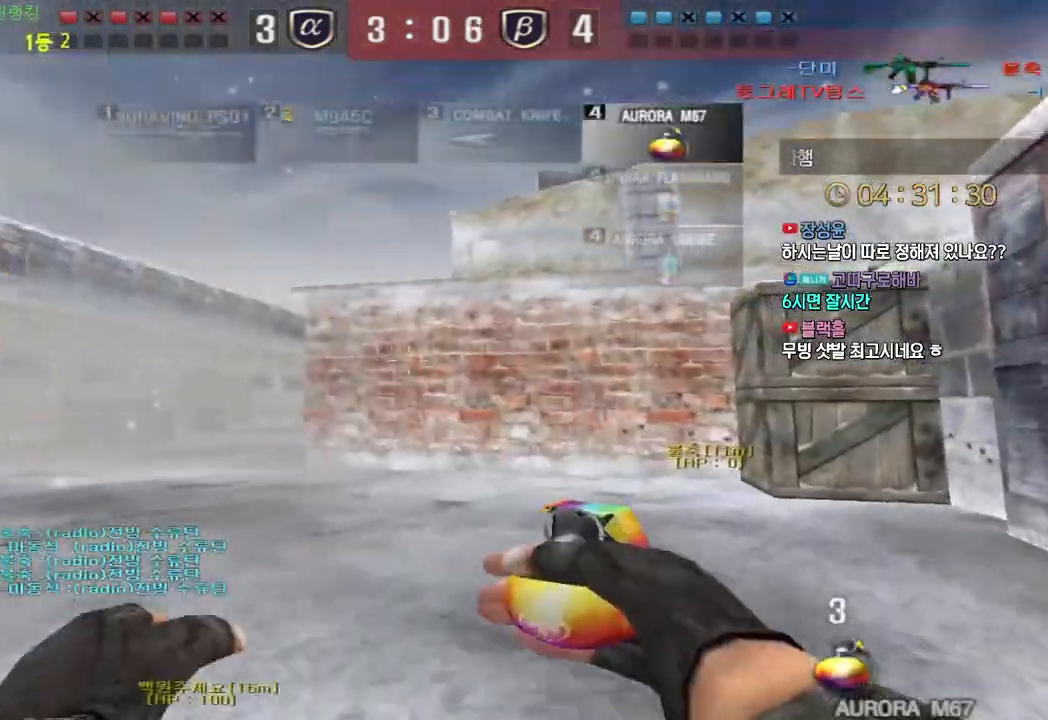
{"keys": ["d", "space", "w"], "events": [[467, "space", "down"]]}
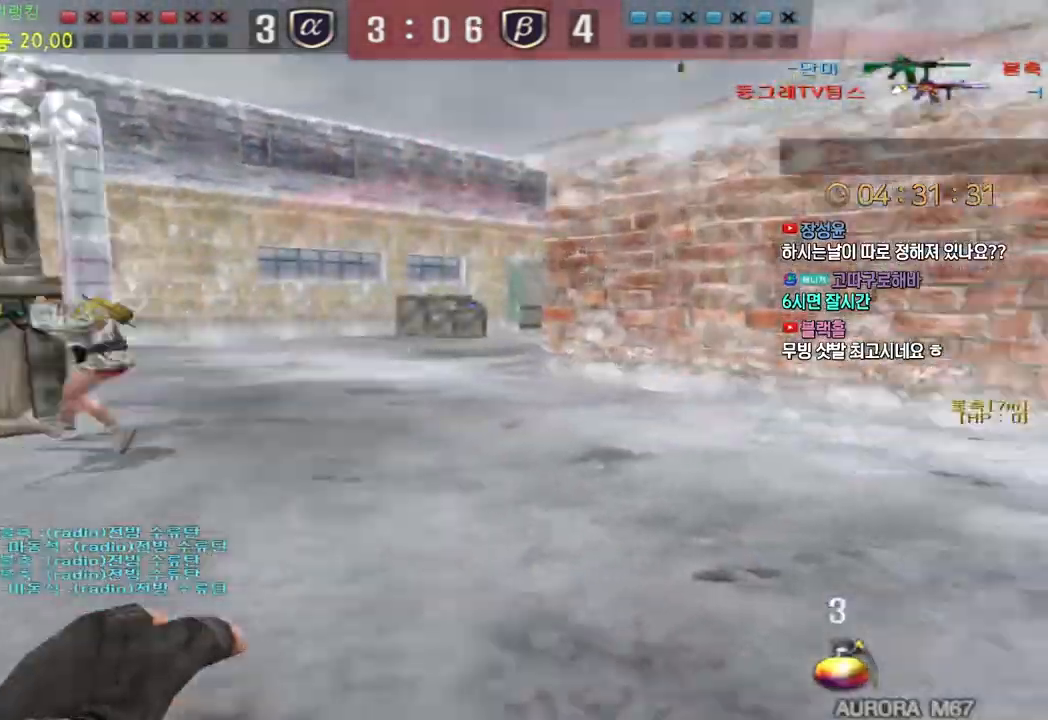
{"keys": ["a", "w"], "events": [[83, "space", "up"], [100, "d", "up"], [133, "w", "up"], [183, "d", "down"], [250, "w", "down"], [300, "d", "up"], [333, "a", "down"]]}
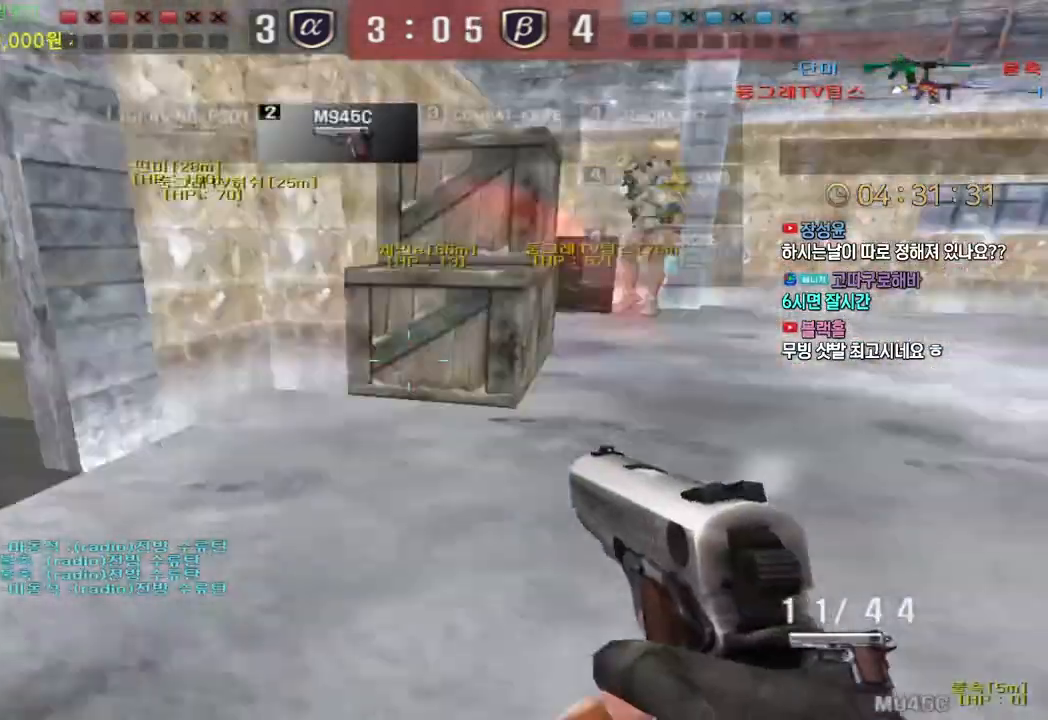
{"keys": ["d", "w"], "events": [[150, "ctrl", "down"], [183, "a", "up"], [183, "space", "down"], [183, "w", "up"], [217, "ctrl", "up"], [233, "space", "up"], [500, "d", "down"], [500, "w", "down"]]}
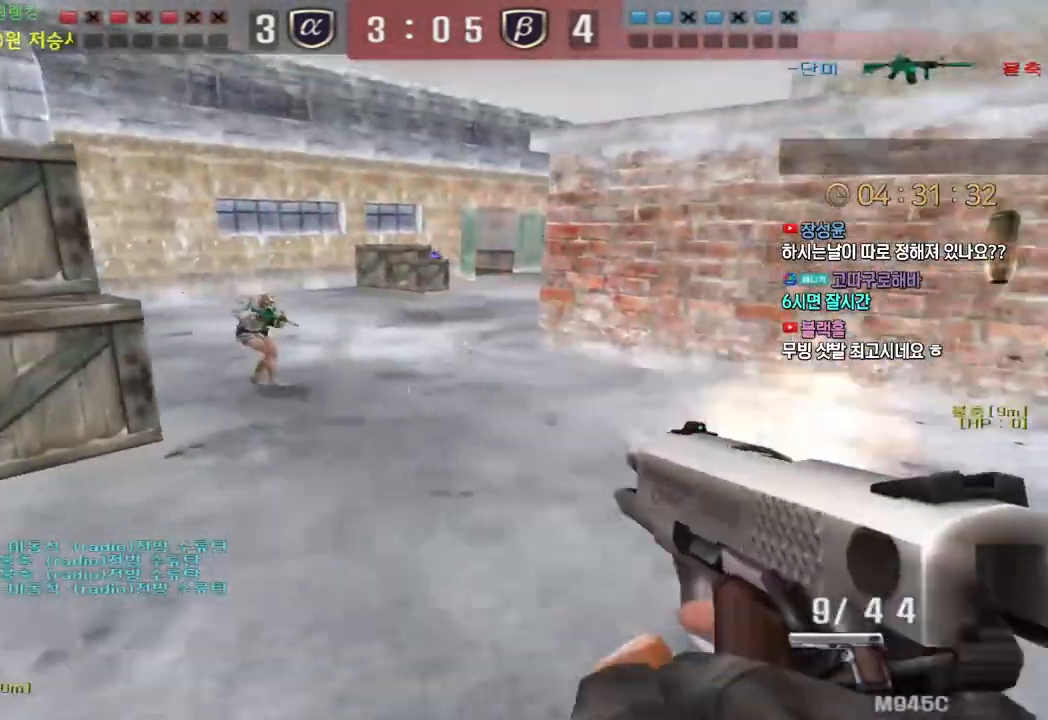
{"keys": ["d", "s"], "events": [[367, "ctrl", "down"], [383, "d", "up"], [383, "w", "up"], [400, "space", "down"], [433, "ctrl", "up"], [450, "space", "up"], [467, "d", "down"], [467, "space", "down"], [483, "s", "down"], [483, "space", "up"]]}
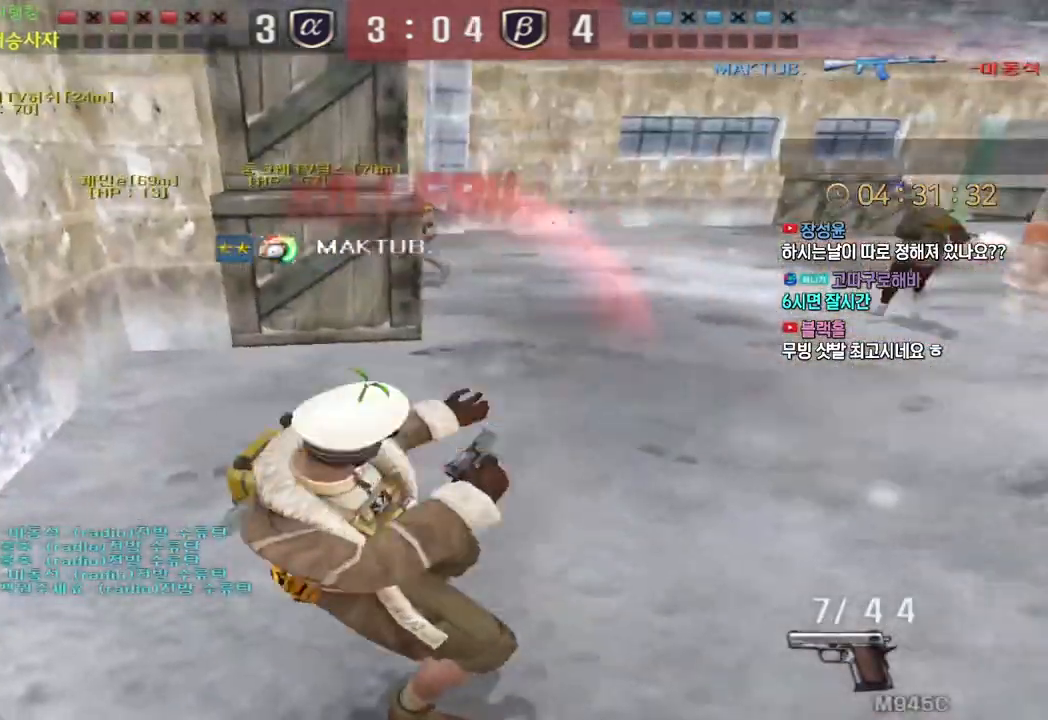
{"keys": [], "events": [[167, "d", "up"], [167, "s", "up"]]}
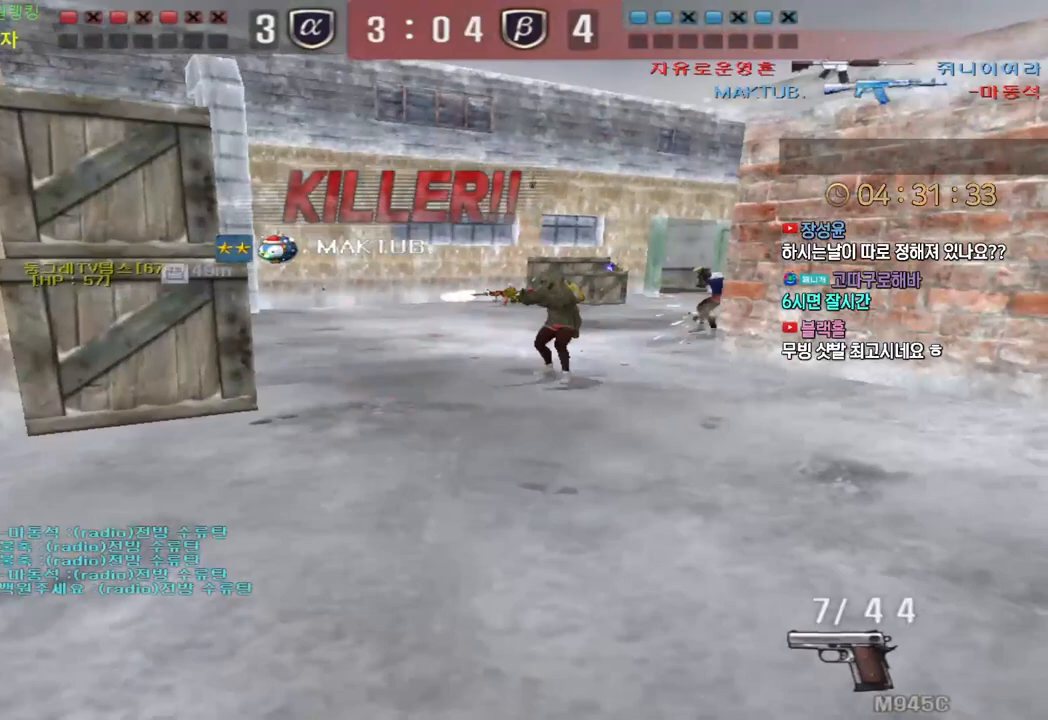
{"keys": [], "events": []}
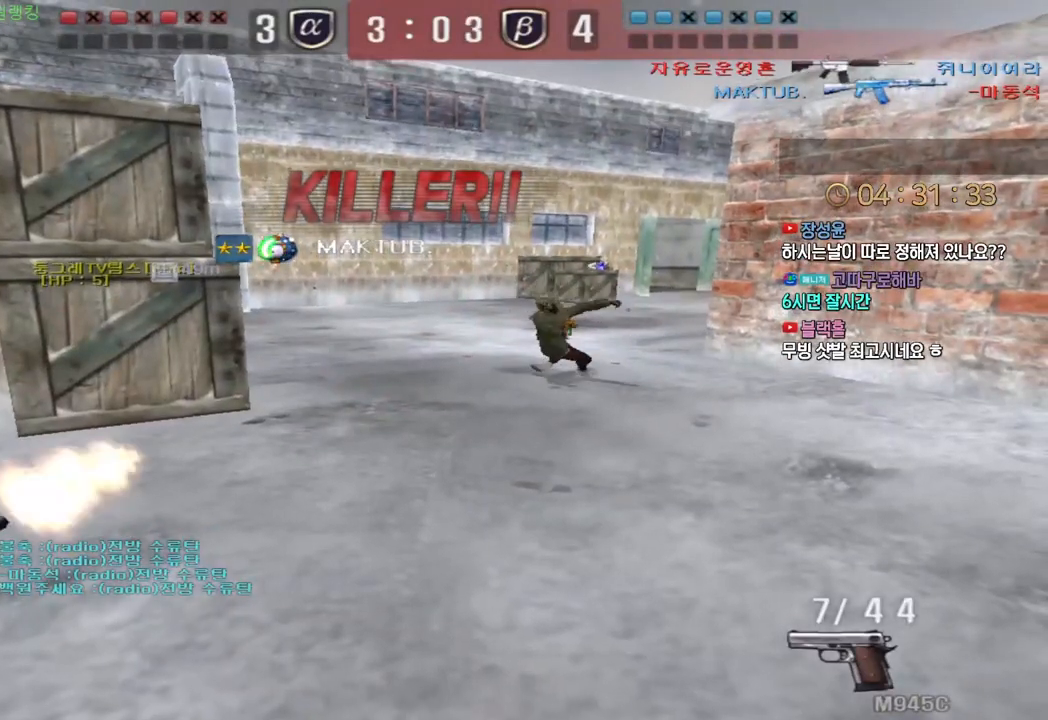
{"keys": ["s"], "events": [[500, "s", "down"]]}
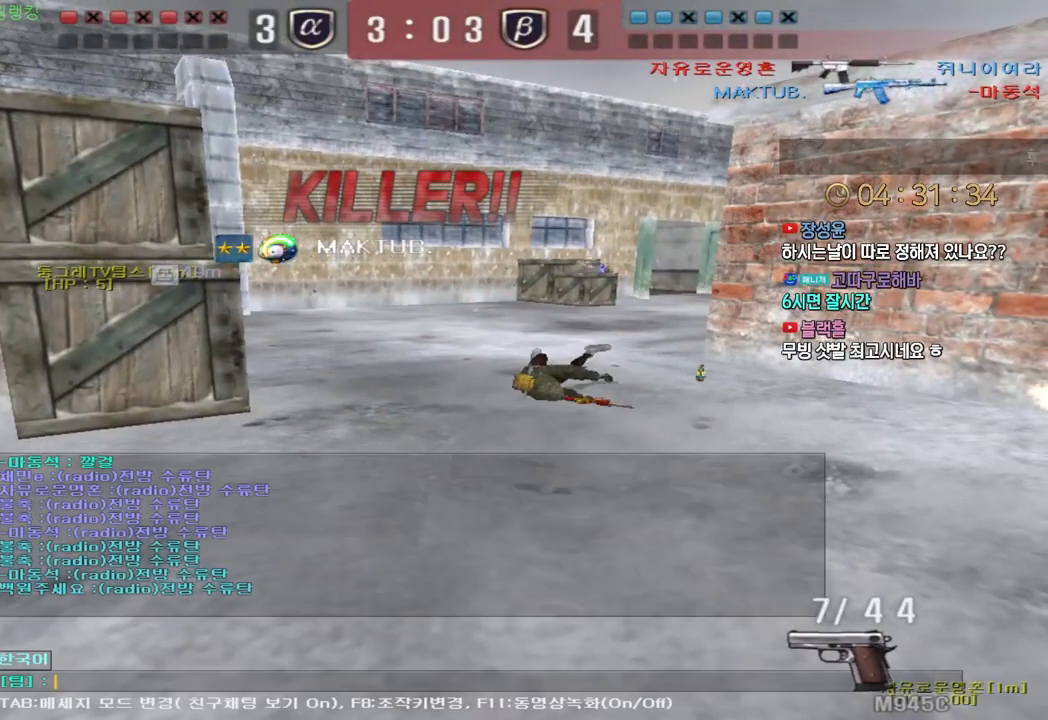
{"keys": ["e"], "events": [[67, "s", "up"], [133, "s", "down"], [233, "s", "up"], [500, "e", "down"]]}
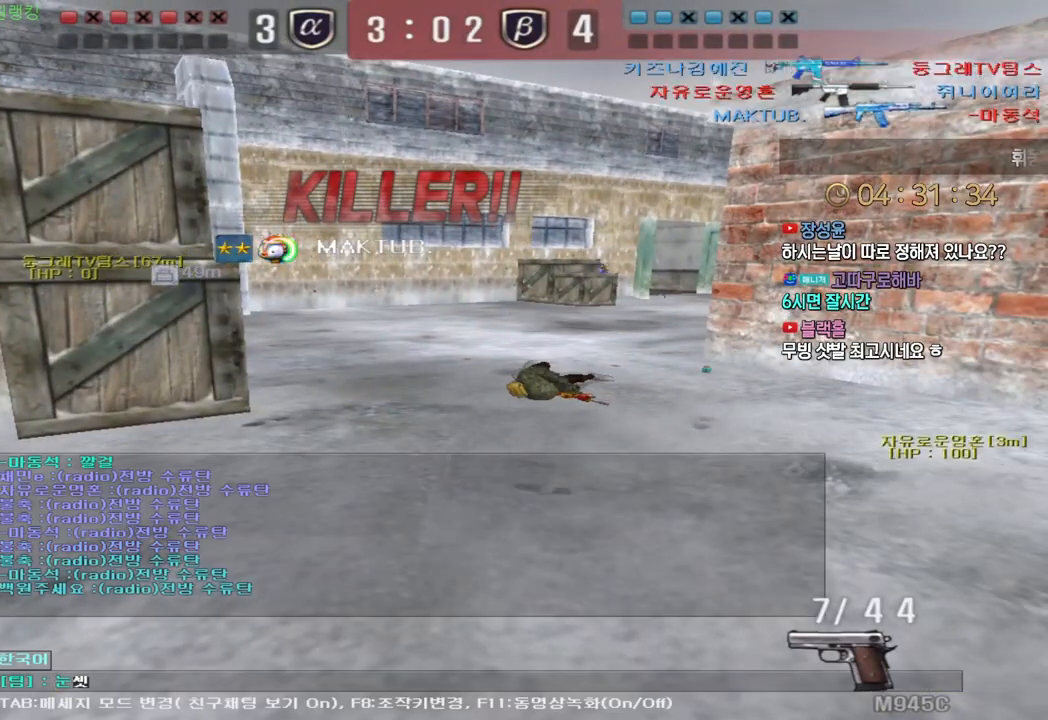
{"keys": [], "events": [[17, "r", "down"], [50, "r", "up"], [100, "e", "up"]]}
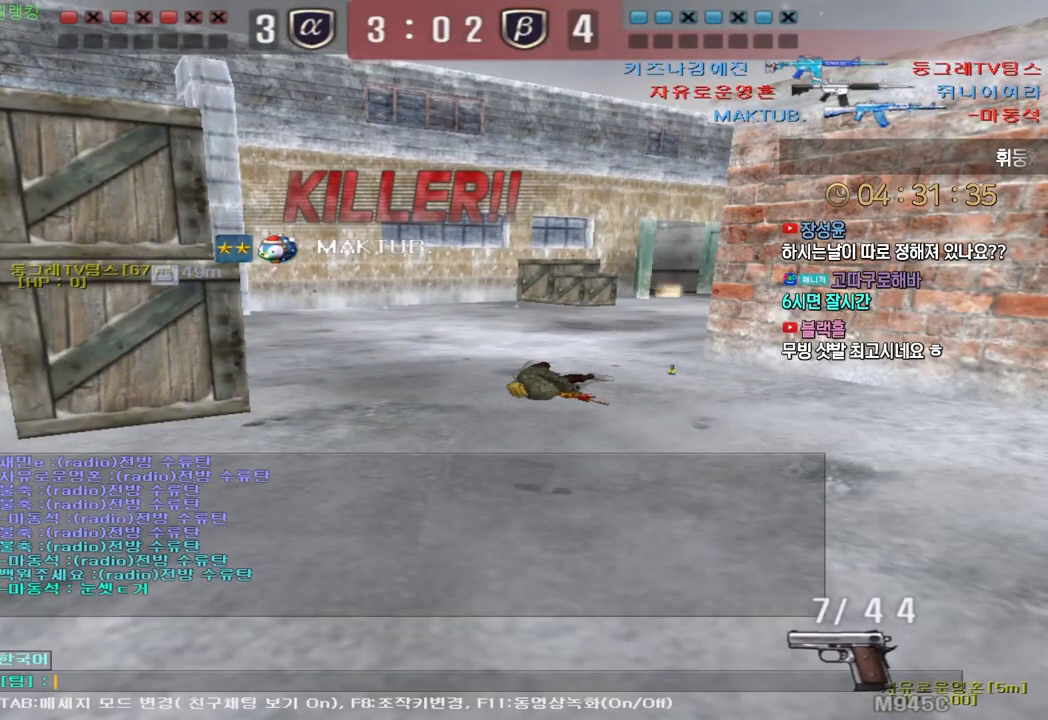
{"keys": [], "events": [[117, "s", "down"], [200, "s", "up"], [267, "s", "down"], [350, "s", "up"]]}
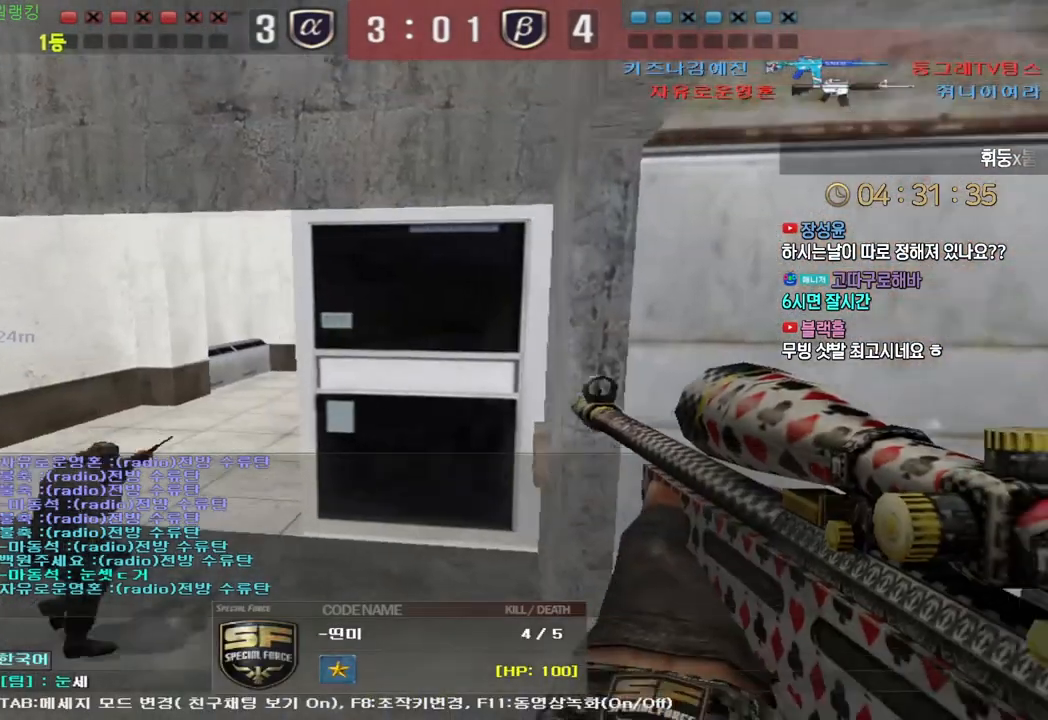
{"keys": [], "events": [[133, "e", "down"], [217, "e", "up"]]}
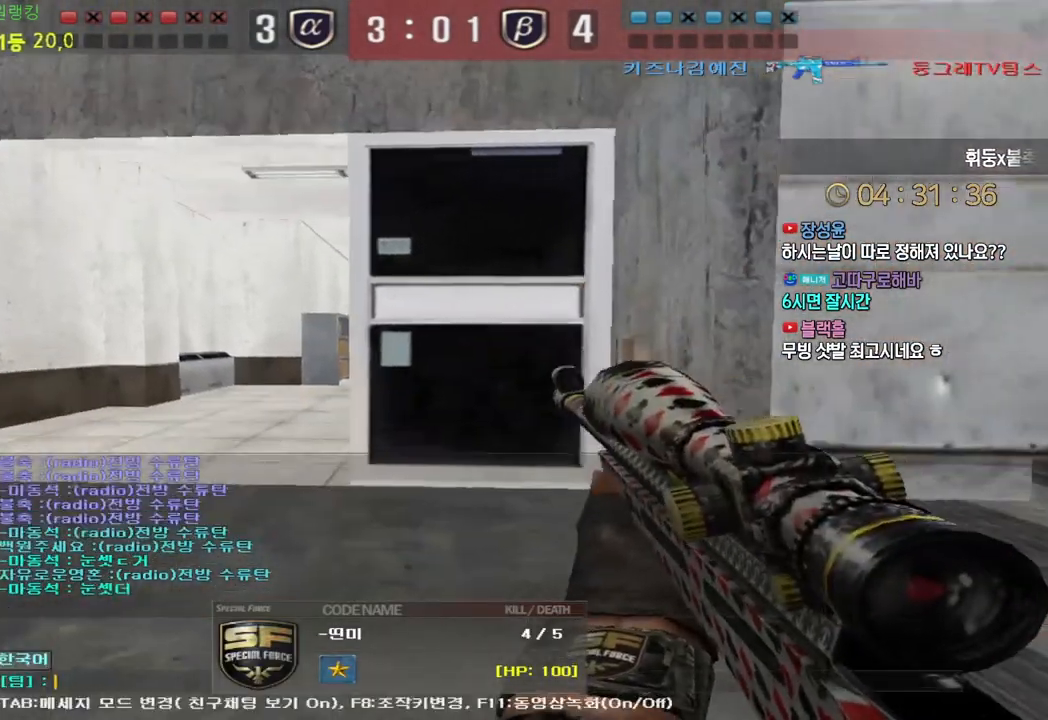
{"keys": ["r"], "events": [[33, "s", "down"], [133, "s", "up"], [267, "r", "down"], [350, "q", "down"], [350, "r", "up"], [450, "q", "up"], [467, "r", "down"]]}
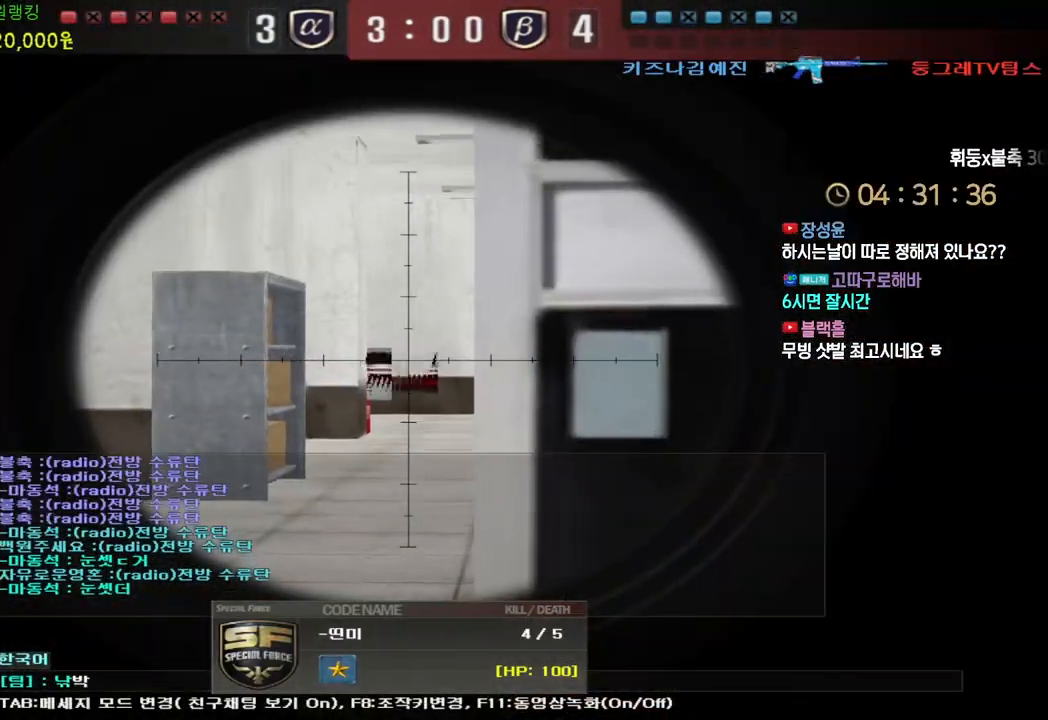
{"keys": [], "events": [[50, "r", "up"]]}
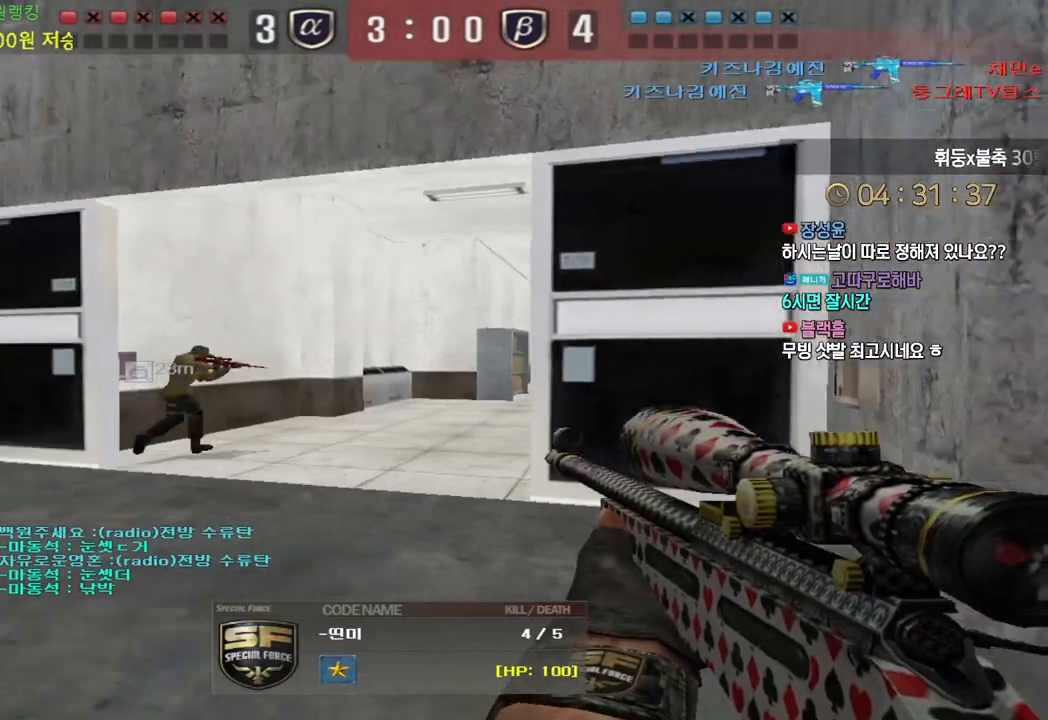
{"keys": [], "events": []}
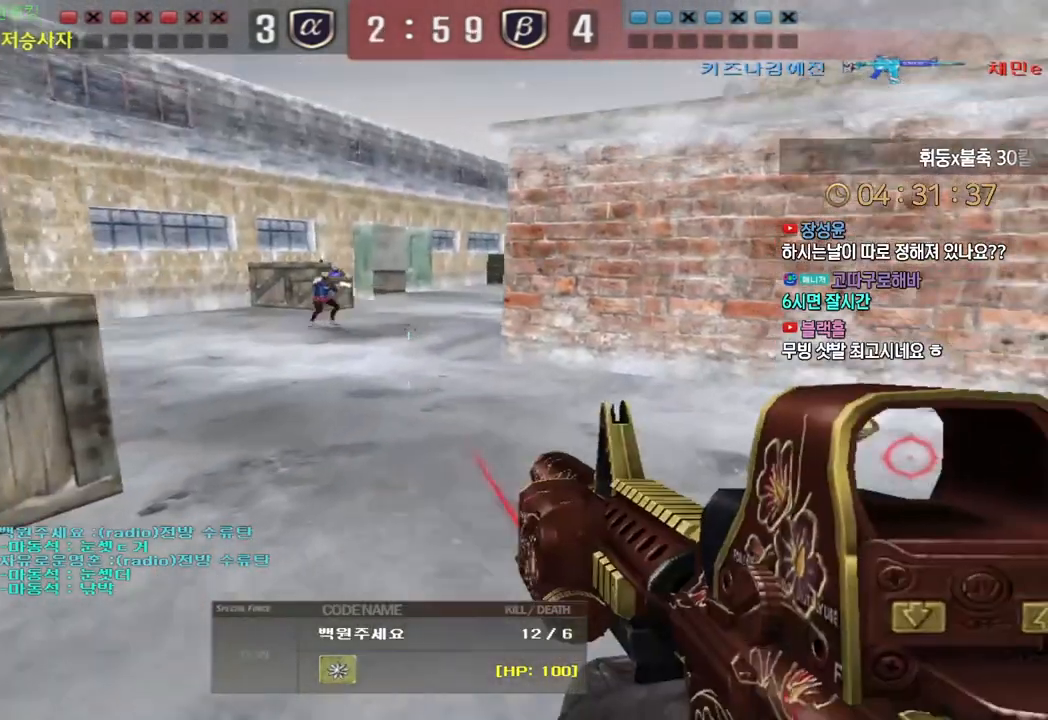
{"keys": [], "events": []}
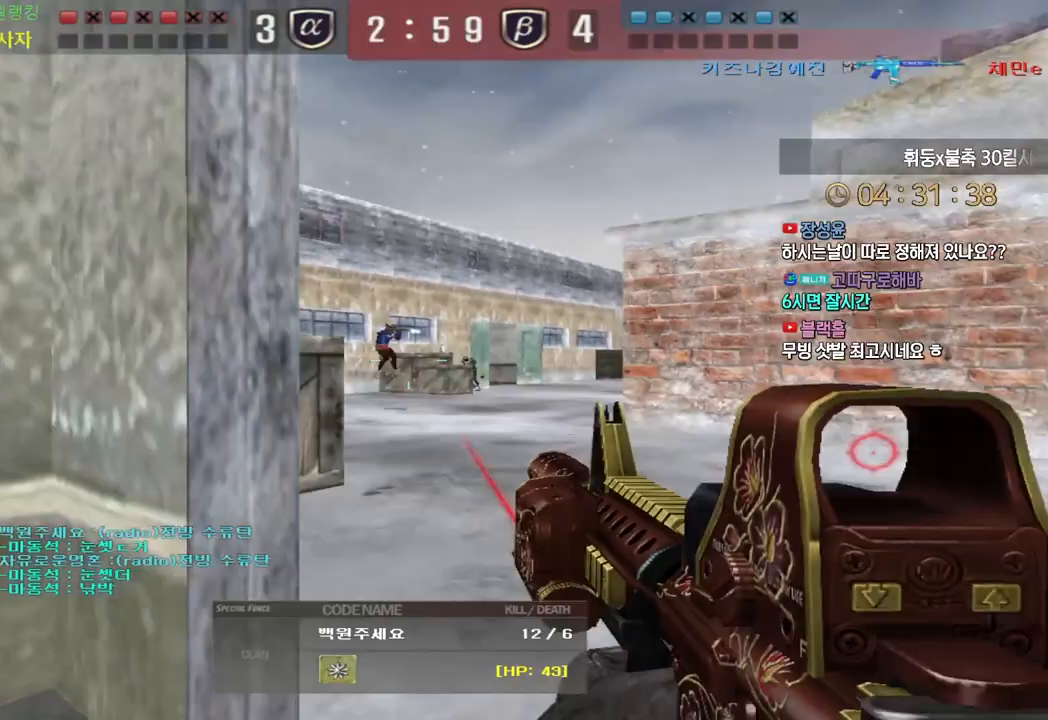
{"keys": ["tab"], "events": [[233, "tab", "down"]]}
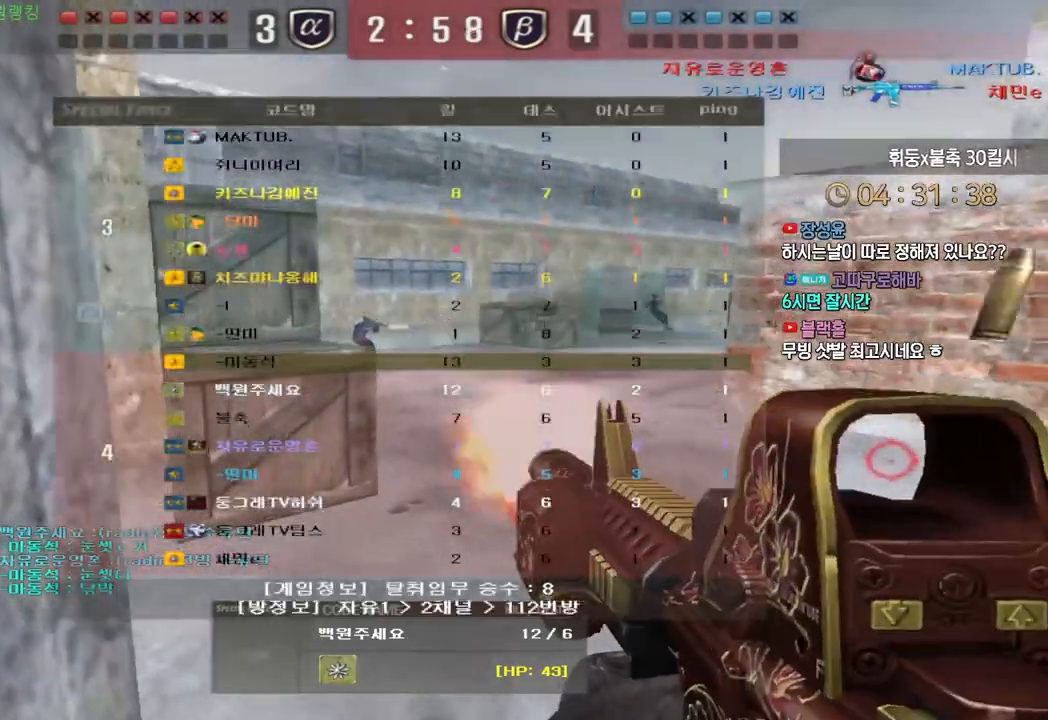
{"keys": ["tab"], "events": []}
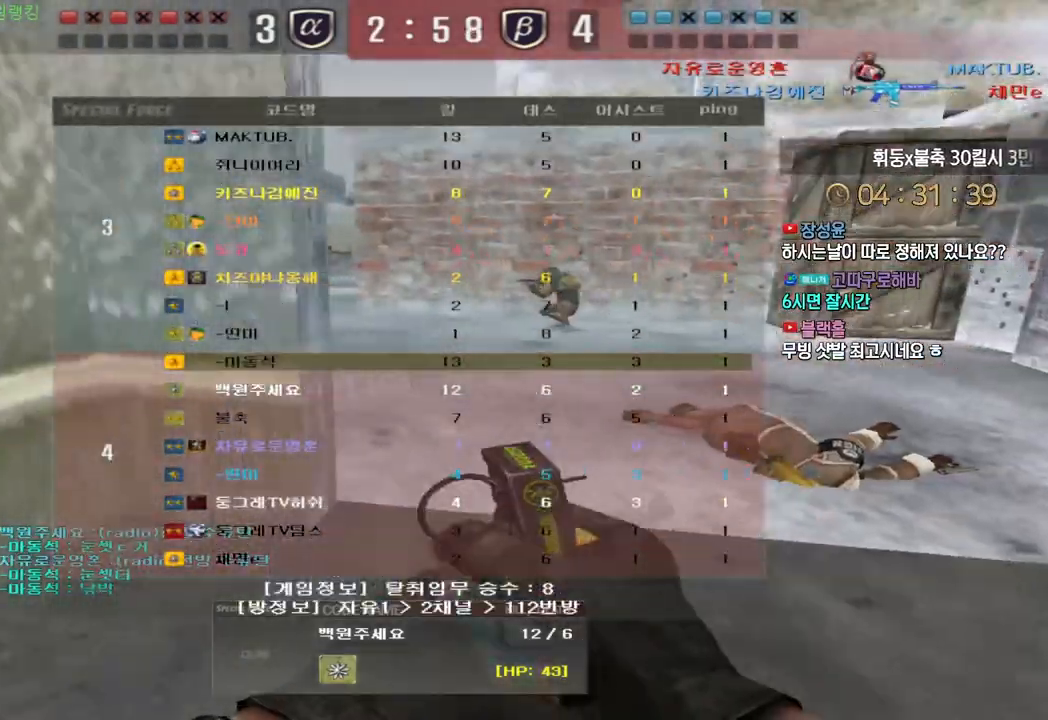
{"keys": ["tab"], "events": []}
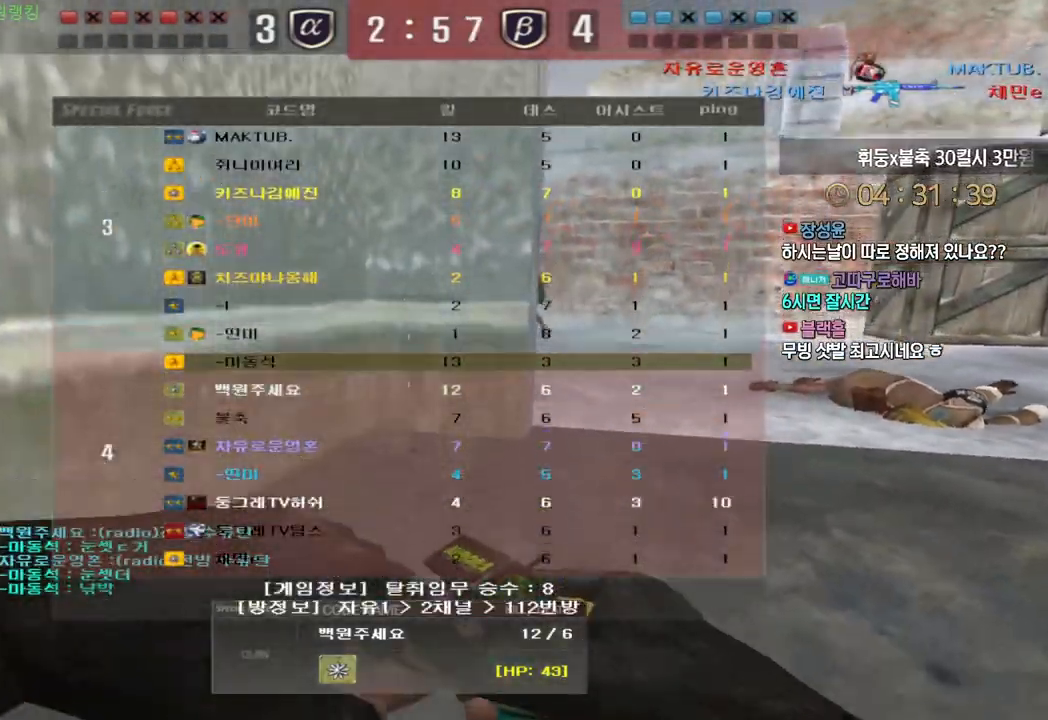
{"keys": [], "events": [[167, "tab", "up"]]}